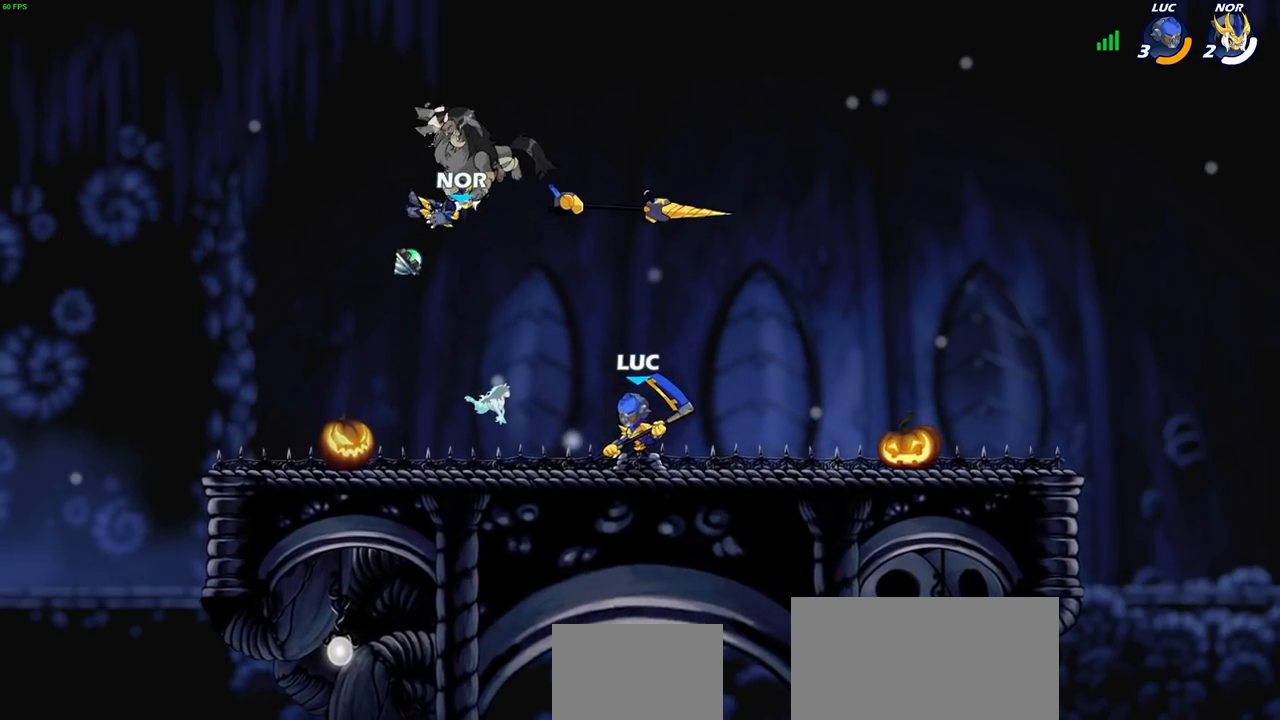
Gameplay with a controller (PlayStation layout); each line is a JSON object with the inputs held at the frame after it. "events" lists button and stick changes between this image and that frame as [ms after this image, input, new state], when the widget could be followed in between.
{"buttons": [], "left_stick": "center", "right_stick": "center", "events": [[50, "CROSS", "down"], [167, "CROSS", "up"], [300, "left_stick", "up"], [333, "R1", "down"], [350, "R2", "down"], [433, "R1", "up"], [433, "R2", "up"], [450, "left_stick", "center"]]}
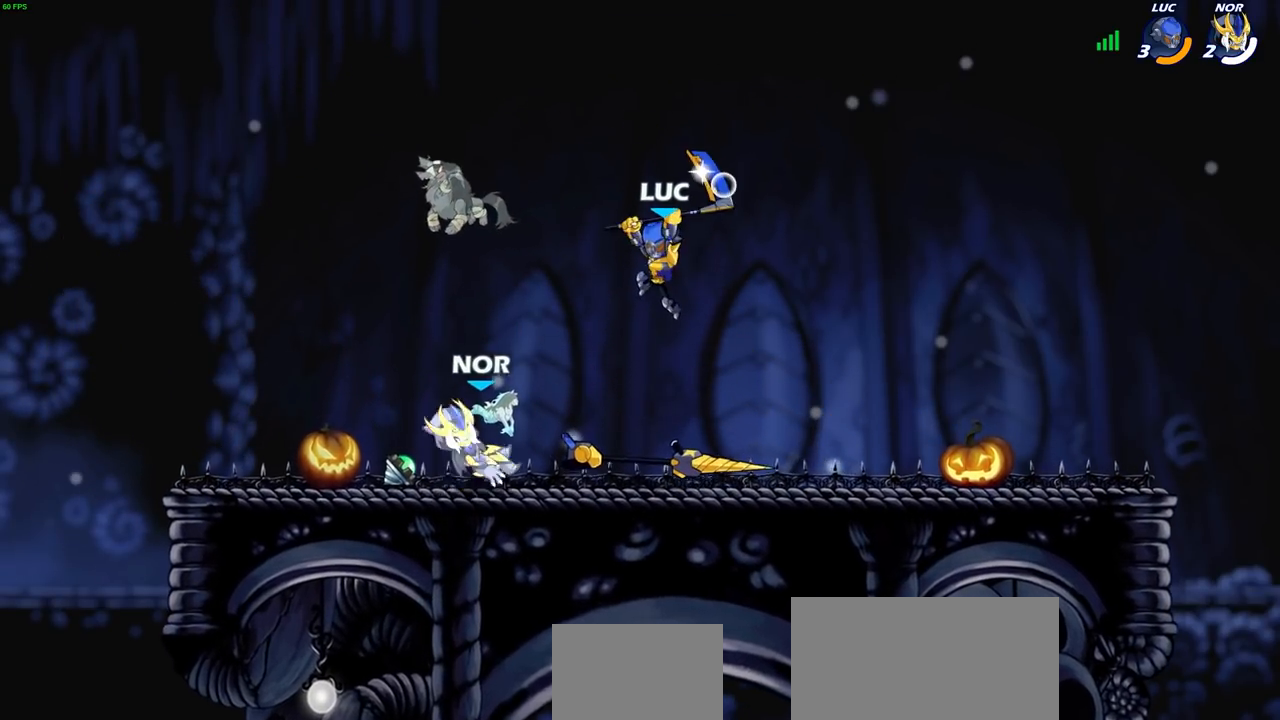
{"buttons": [], "left_stick": "down-left", "right_stick": "center", "events": [[217, "left_stick", "down"], [467, "left_stick", "down-left"]]}
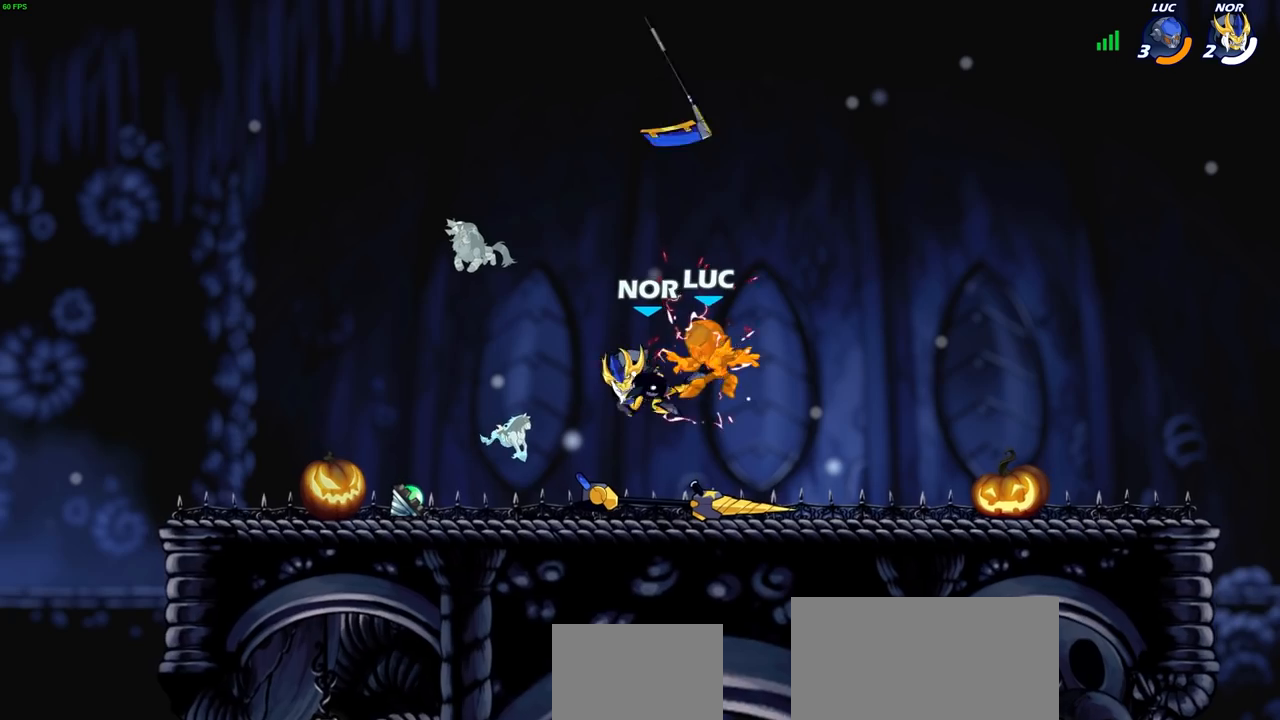
{"buttons": [], "left_stick": "left", "right_stick": "center", "events": [[67, "left_stick", "center"], [433, "left_stick", "left"]]}
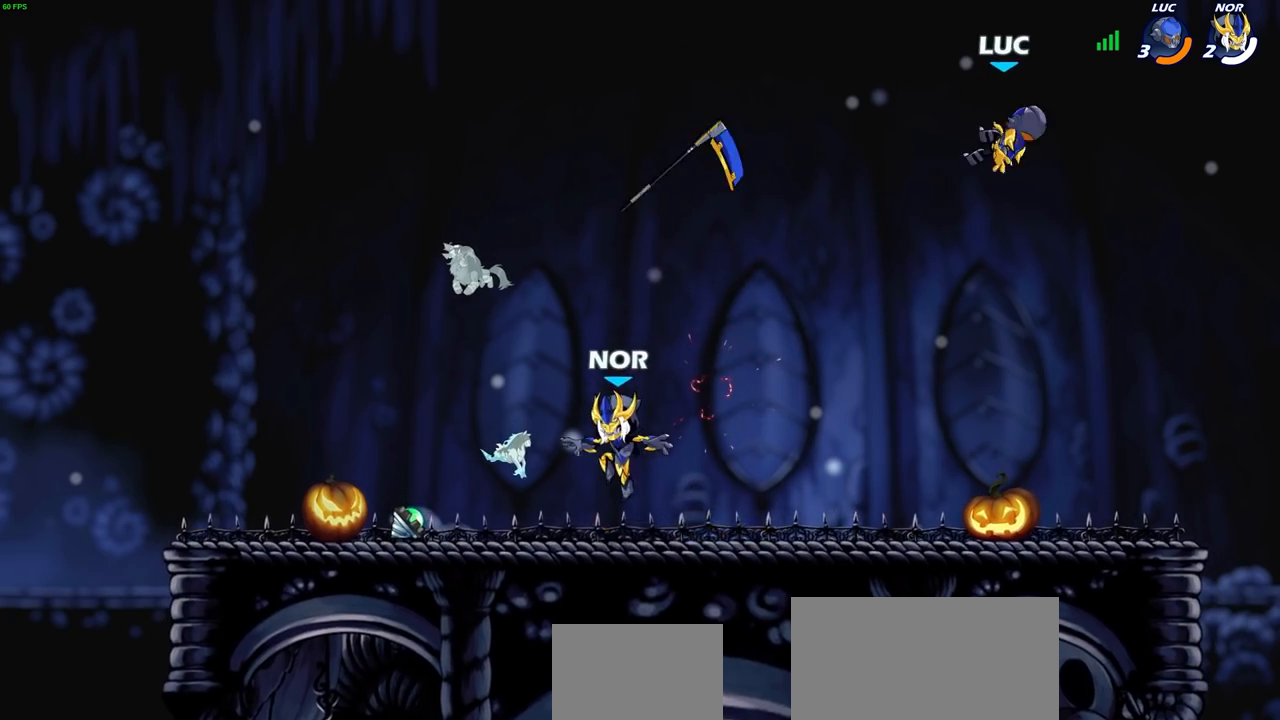
{"buttons": [], "left_stick": "down-left", "right_stick": "center", "events": [[67, "left_stick", "down-left"]]}
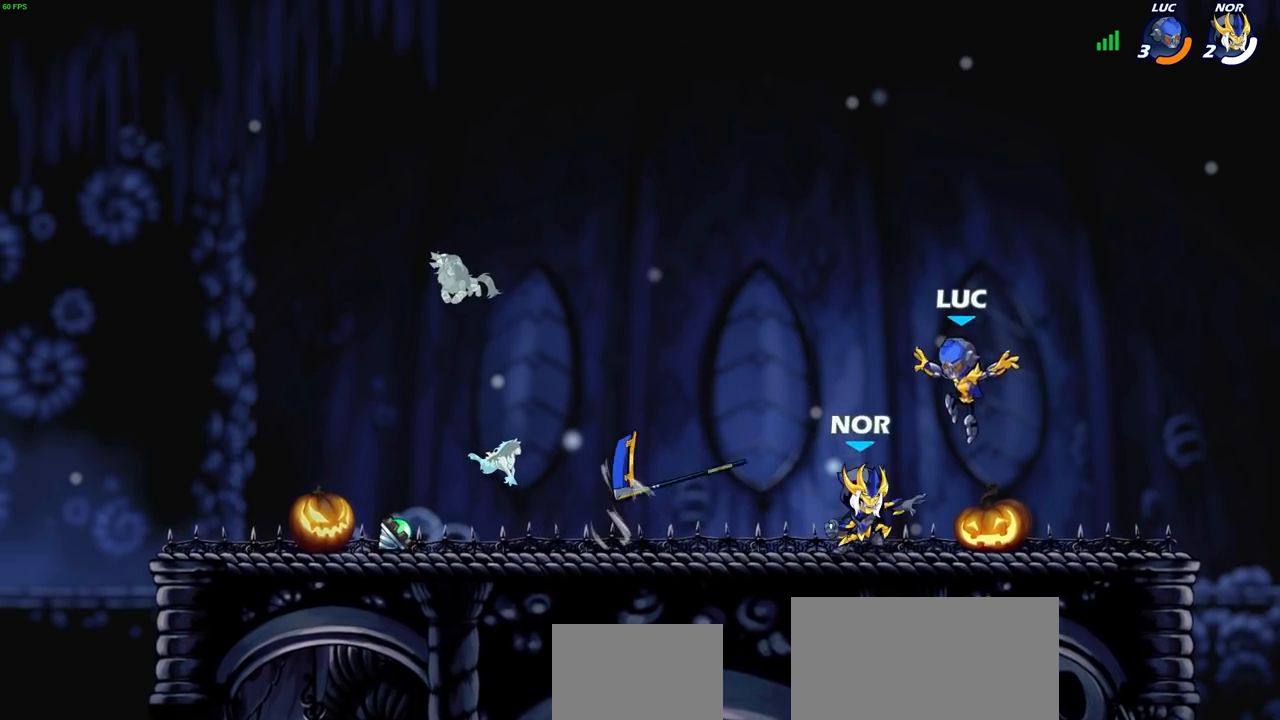
{"buttons": ["R1"], "left_stick": "right", "right_stick": "center", "events": [[17, "R1", "down"], [17, "R2", "down"], [83, "left_stick", "up-left"], [250, "left_stick", "down-left"], [267, "R1", "up"], [267, "R2", "up"], [433, "R1", "down"], [450, "left_stick", "right"]]}
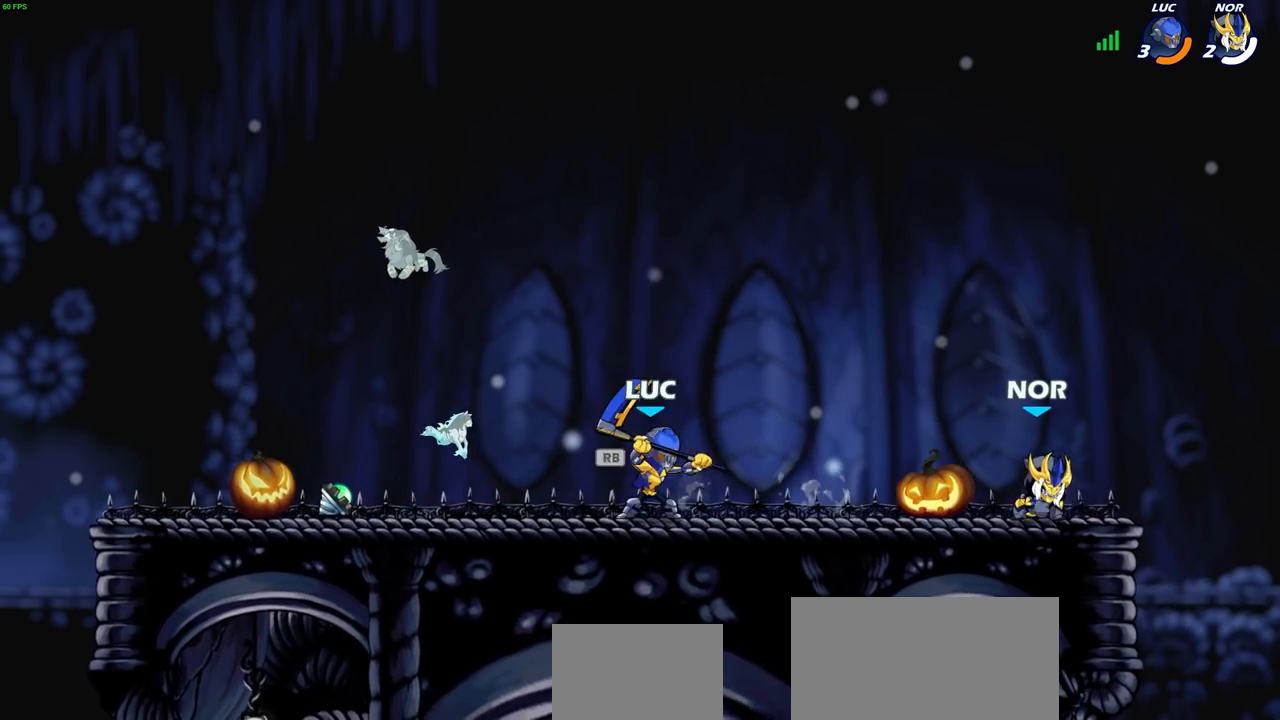
{"buttons": [], "left_stick": "center", "right_stick": "center", "events": [[17, "R1", "up"], [83, "R1", "down"], [83, "R2", "down"], [217, "SQUARE", "down"], [300, "R1", "up"], [300, "R2", "up"], [317, "SQUARE", "up"], [483, "left_stick", "center"]]}
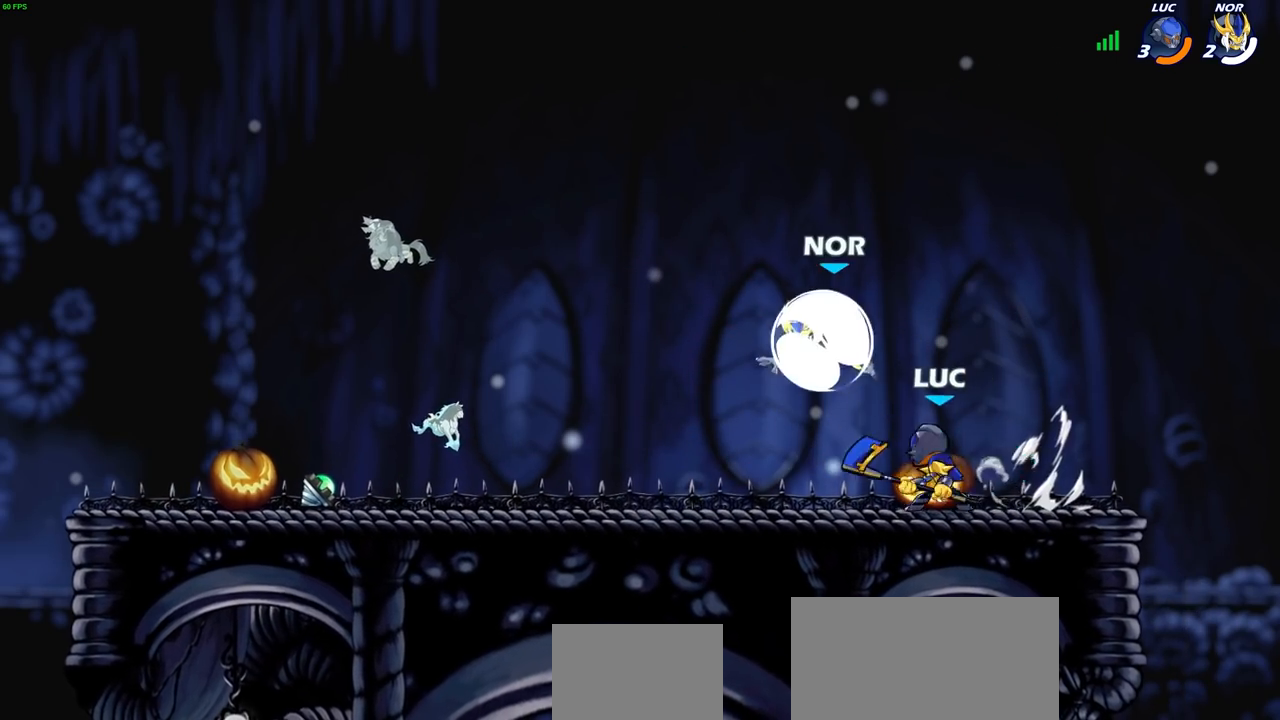
{"buttons": ["SQUARE"], "left_stick": "center", "right_stick": "center", "events": [[300, "left_stick", "left"], [417, "R1", "down"], [417, "R2", "down"], [450, "left_stick", "center"], [467, "SQUARE", "down"], [483, "R1", "up"], [500, "R2", "up"]]}
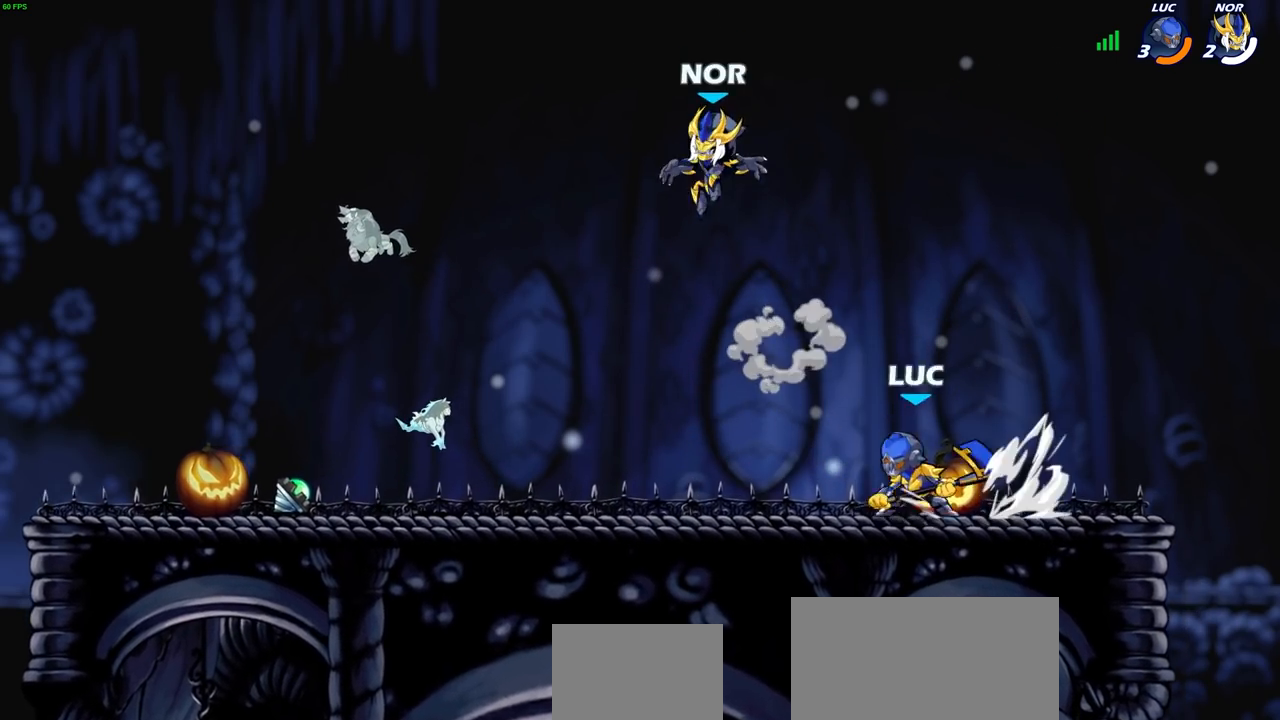
{"buttons": ["CROSS"], "left_stick": "up", "right_stick": "center", "events": [[33, "SQUARE", "up"], [483, "CROSS", "down"], [500, "left_stick", "up"]]}
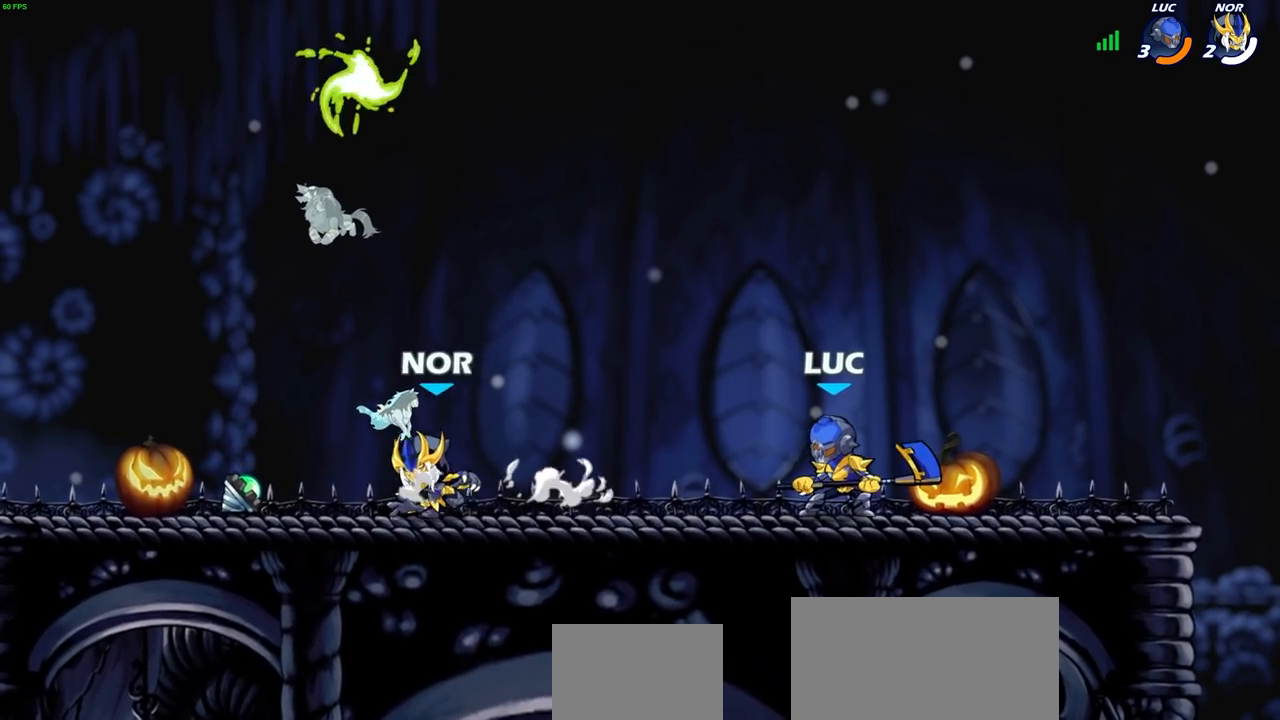
{"buttons": [], "left_stick": "down-left", "right_stick": "center", "events": [[17, "left_stick", "up-left"], [167, "CROSS", "up"], [383, "left_stick", "down-left"]]}
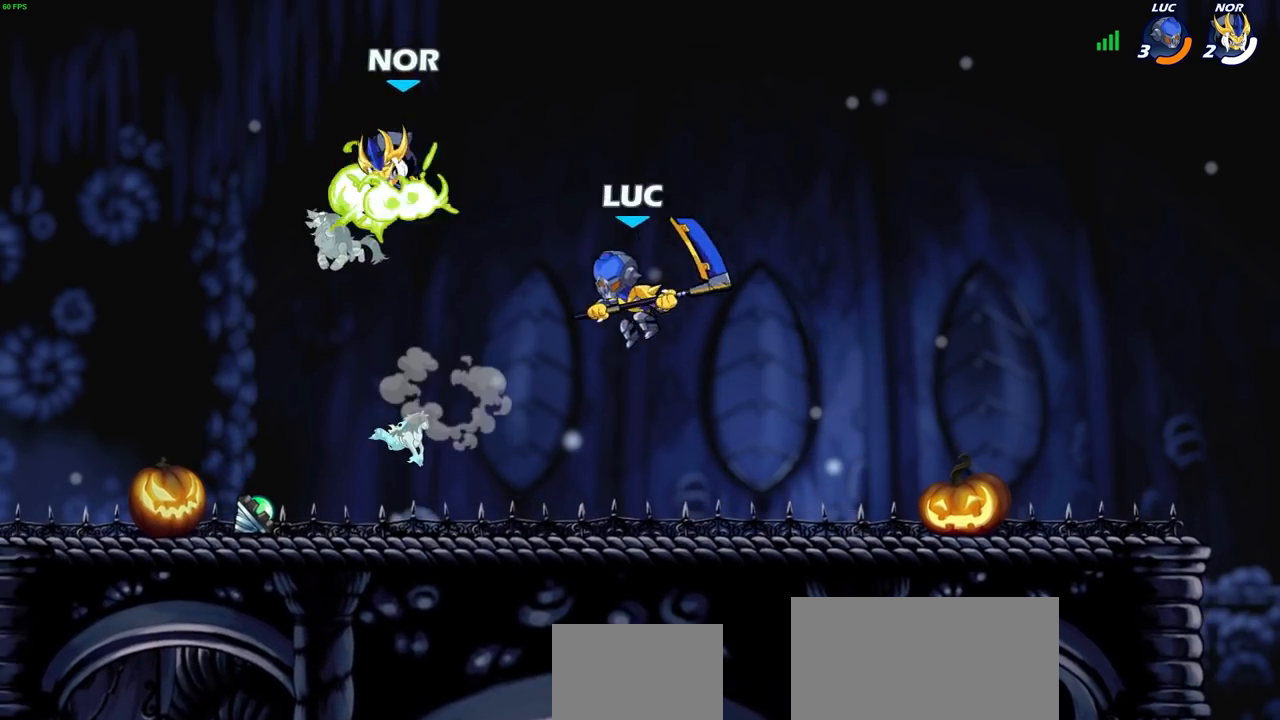
{"buttons": [], "left_stick": "right", "right_stick": "center", "events": [[83, "left_stick", "up-left"], [133, "SQUARE", "down"], [150, "left_stick", "up"], [217, "SQUARE", "up"], [400, "left_stick", "right"]]}
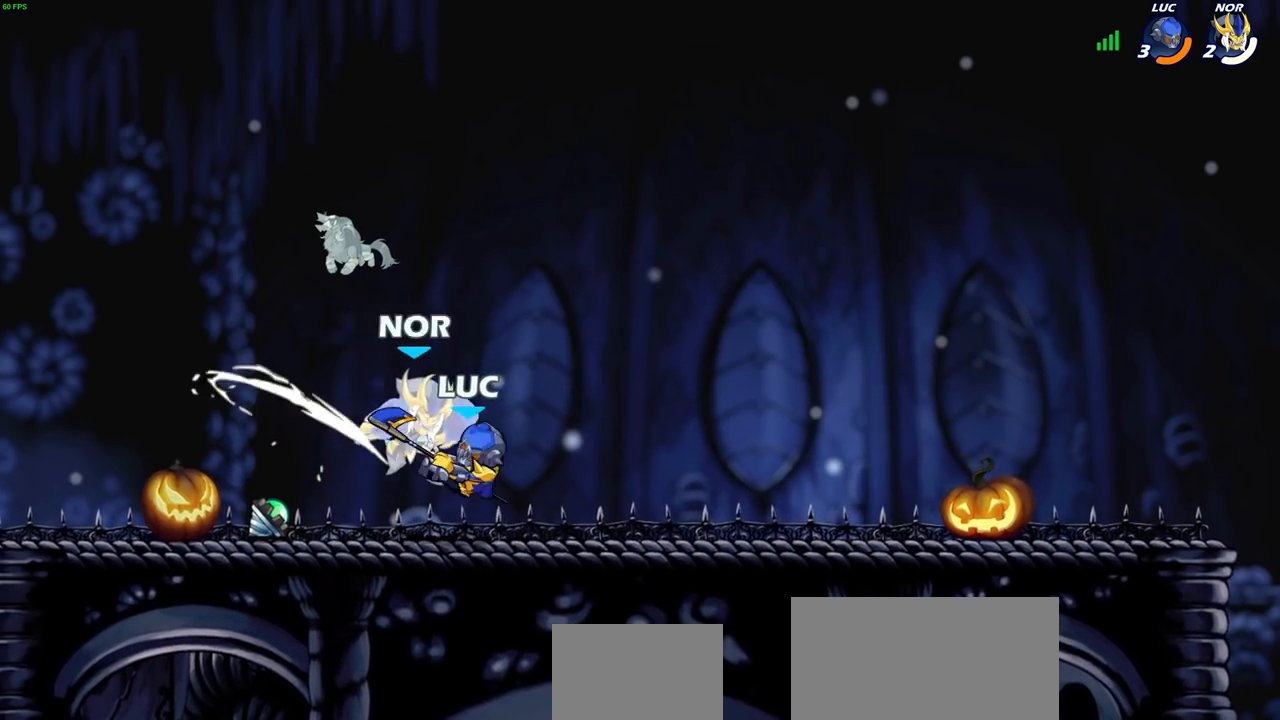
{"buttons": [], "left_stick": "right", "right_stick": "center", "events": []}
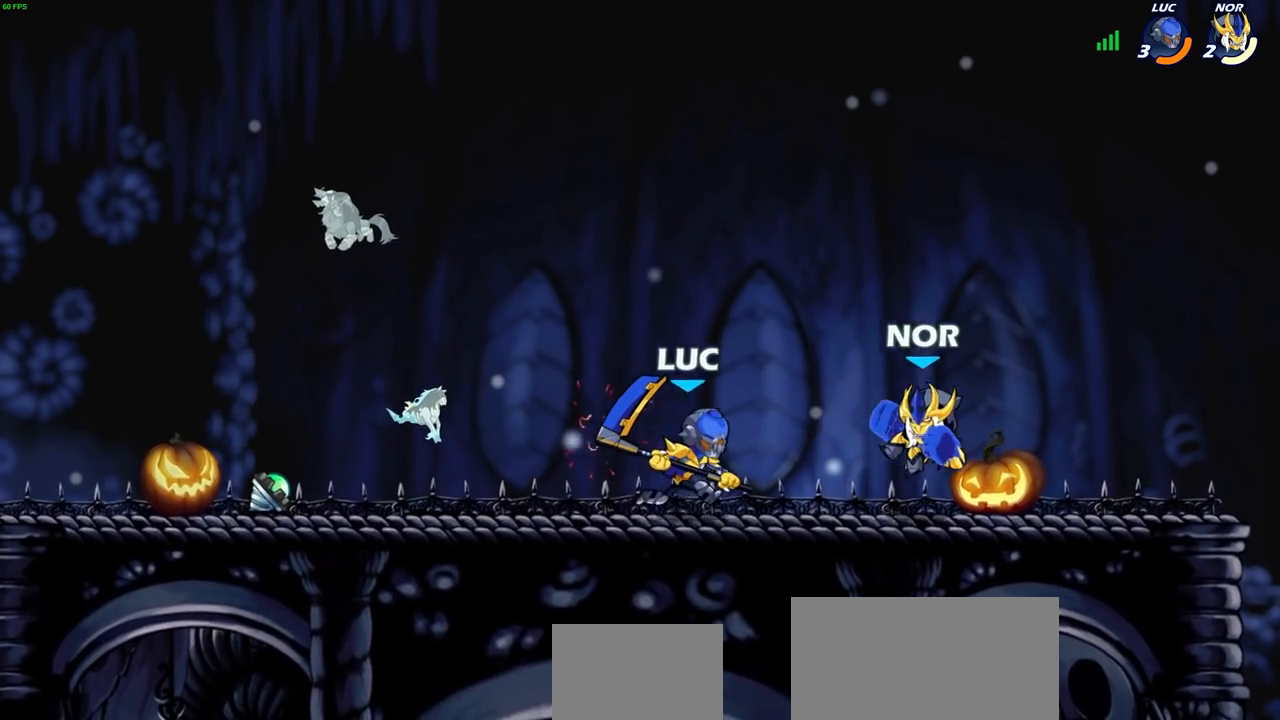
{"buttons": [], "left_stick": "up-left", "right_stick": "center", "events": [[383, "left_stick", "up-left"], [417, "SQUARE", "down"], [500, "SQUARE", "up"]]}
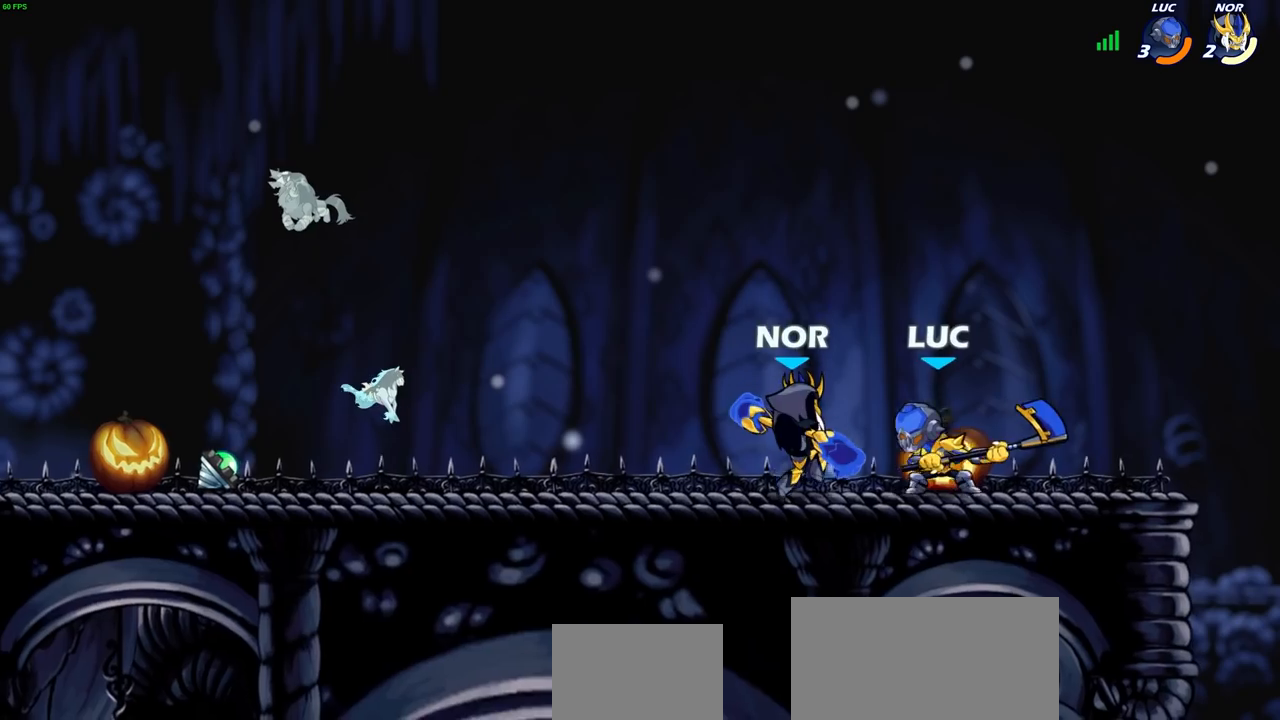
{"buttons": [], "left_stick": "center", "right_stick": "center", "events": [[83, "left_stick", "center"], [450, "SQUARE", "down"], [500, "SQUARE", "up"]]}
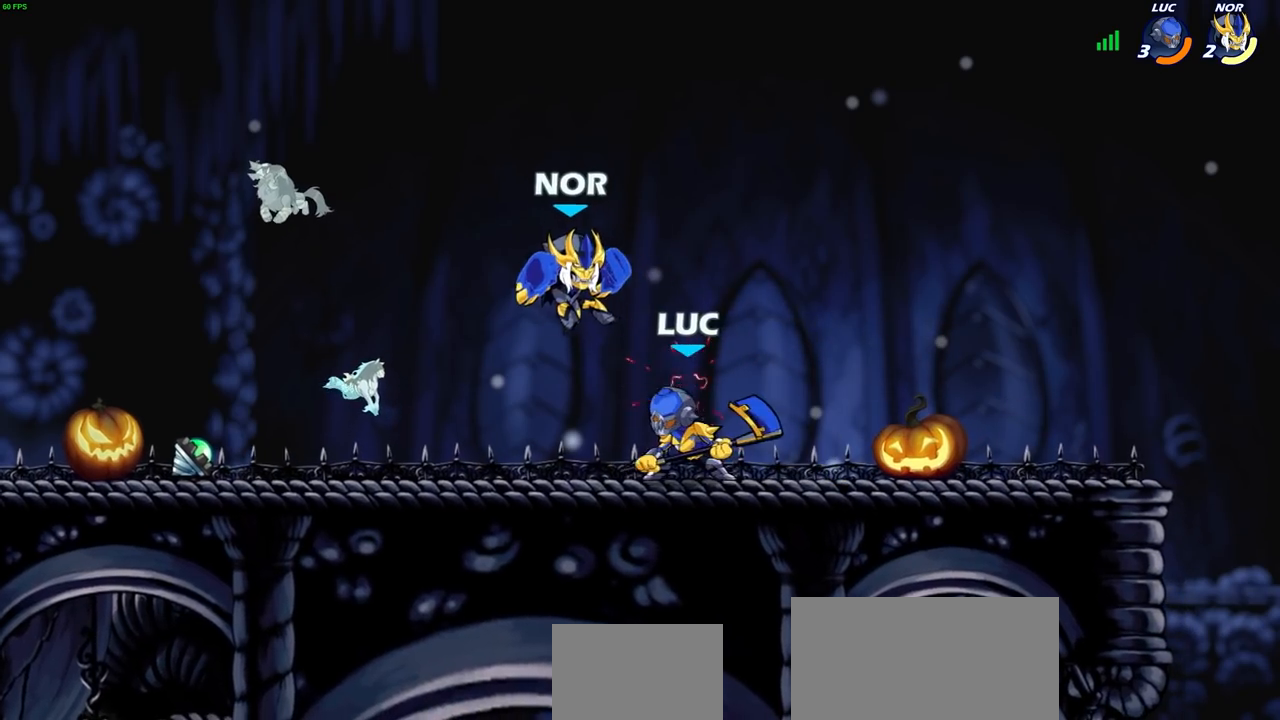
{"buttons": [], "left_stick": "up-right", "right_stick": "center", "events": [[233, "CROSS", "down"], [283, "SQUARE", "down"], [333, "CROSS", "up"], [333, "SQUARE", "up"], [500, "left_stick", "up-right"]]}
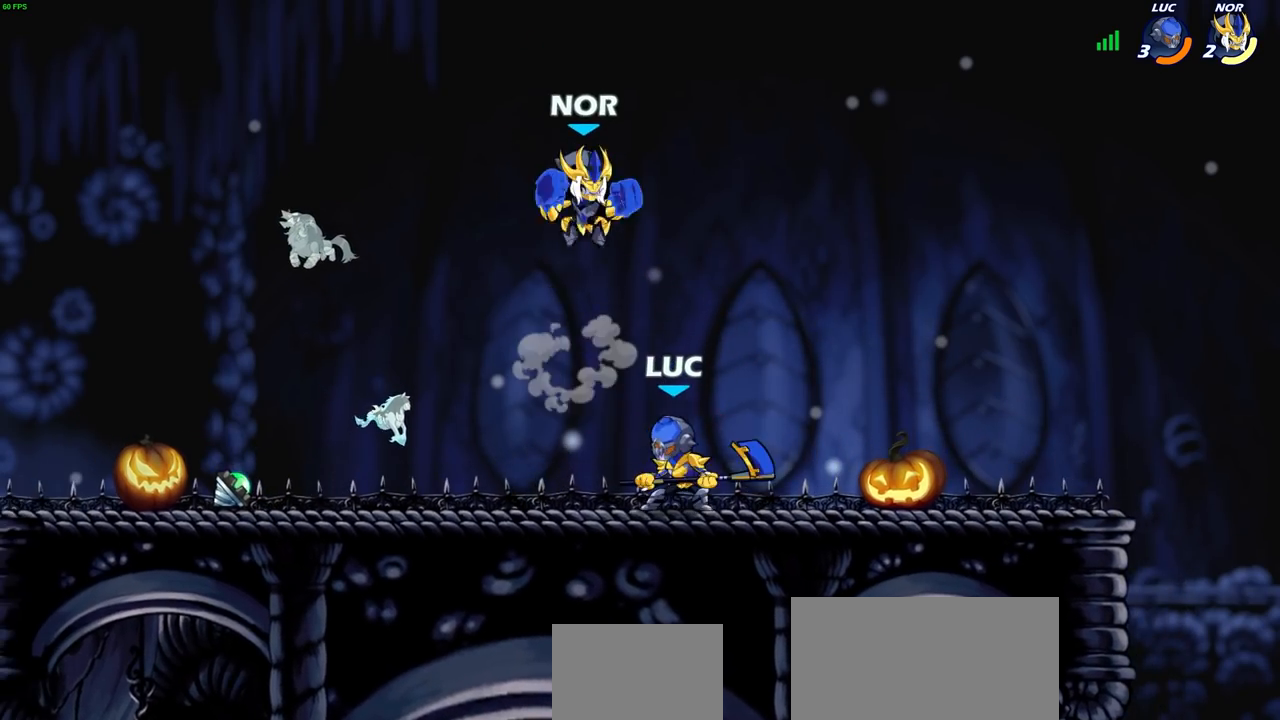
{"buttons": ["SQUARE"], "left_stick": "left", "right_stick": "center", "events": [[167, "left_stick", "right"], [200, "R2", "down"], [217, "R1", "down"], [383, "R1", "up"], [383, "R2", "up"], [400, "left_stick", "left"], [433, "SQUARE", "down"]]}
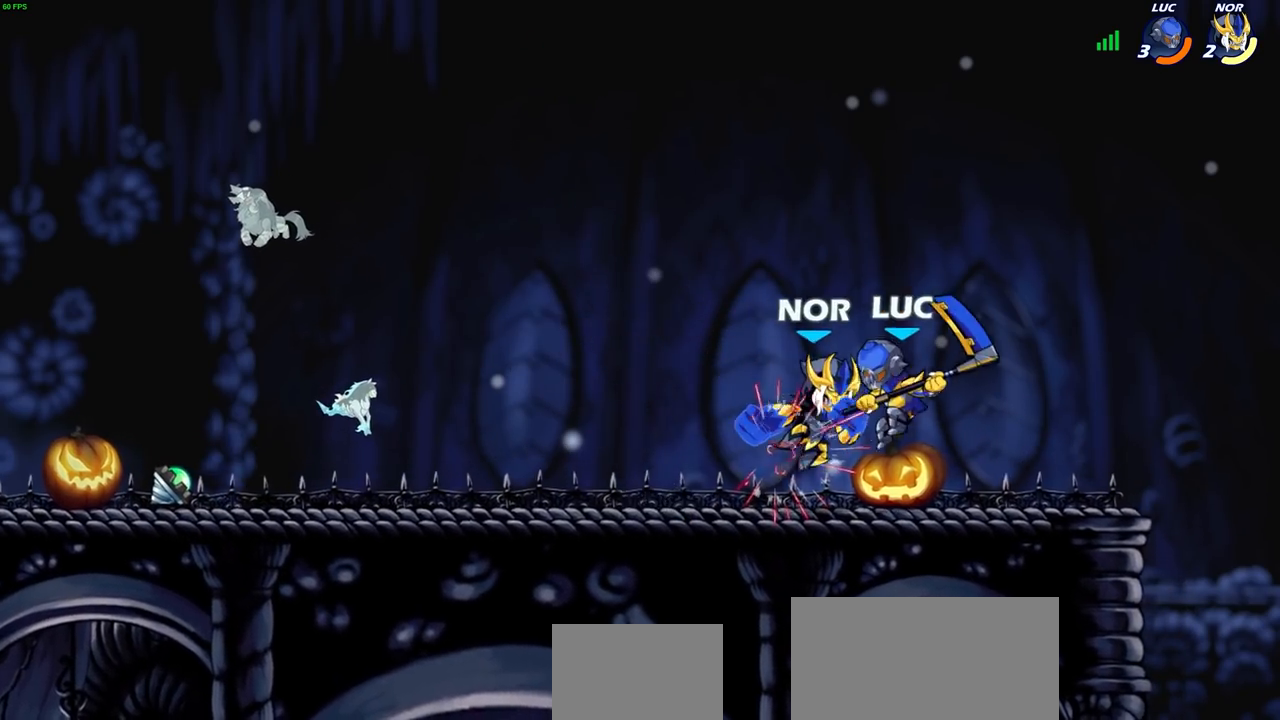
{"buttons": [], "left_stick": "up-left", "right_stick": "center", "events": [[33, "SQUARE", "up"], [83, "left_stick", "center"], [333, "left_stick", "up"], [467, "left_stick", "up-left"]]}
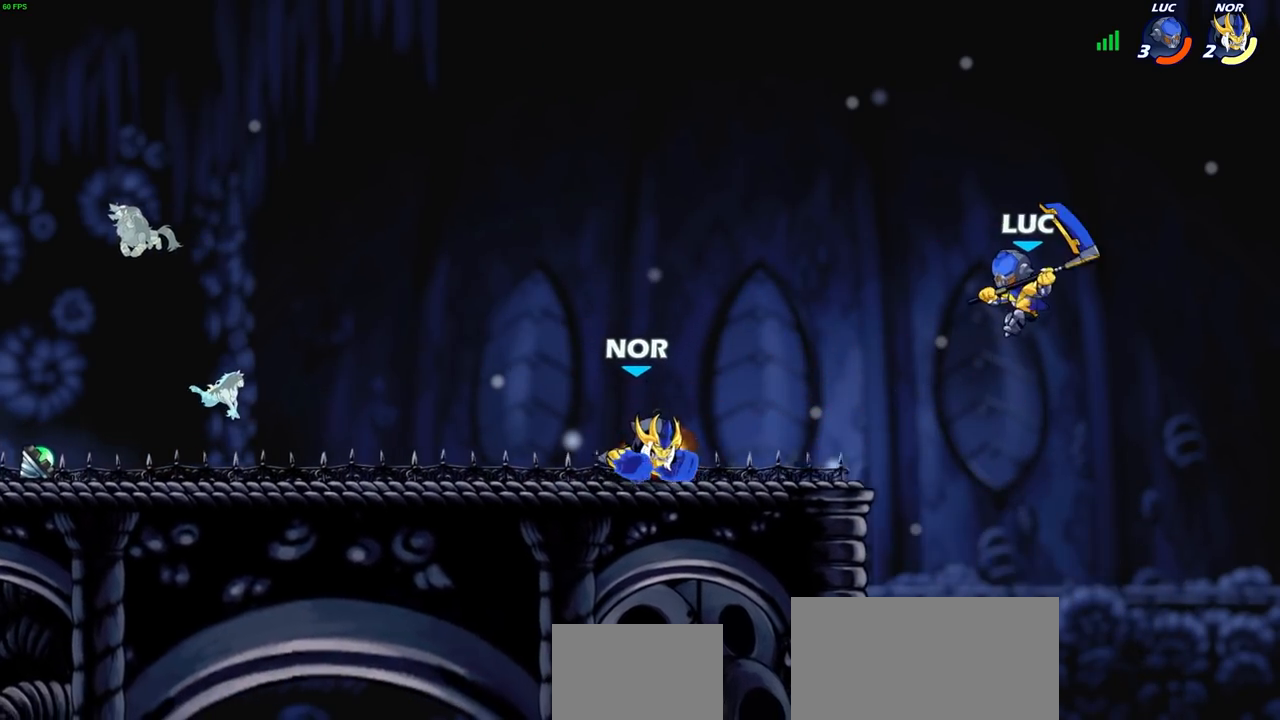
{"buttons": [], "left_stick": "up-left", "right_stick": "center", "events": [[17, "left_stick", "left"], [117, "left_stick", "down-left"], [417, "left_stick", "up-left"]]}
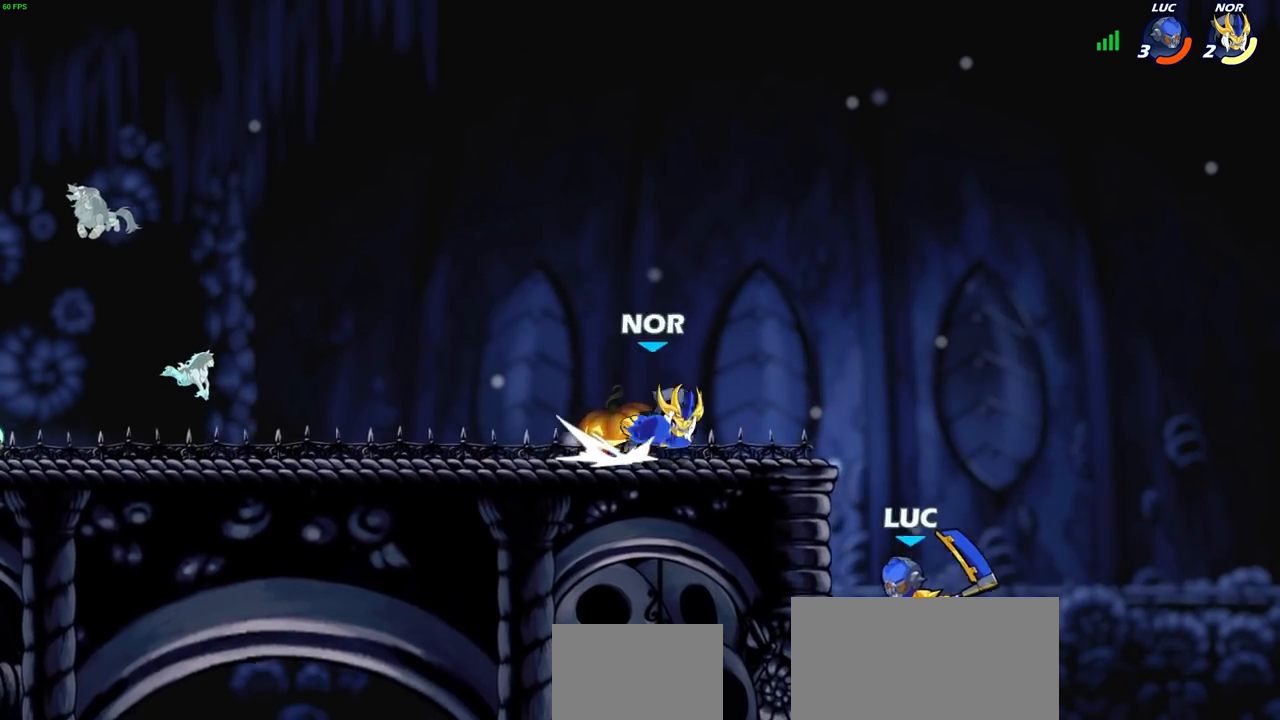
{"buttons": [], "left_stick": "down-left", "right_stick": "center", "events": [[17, "CROSS", "down"], [100, "CROSS", "up"], [167, "left_stick", "down-left"], [217, "left_stick", "down-right"], [383, "left_stick", "down-left"]]}
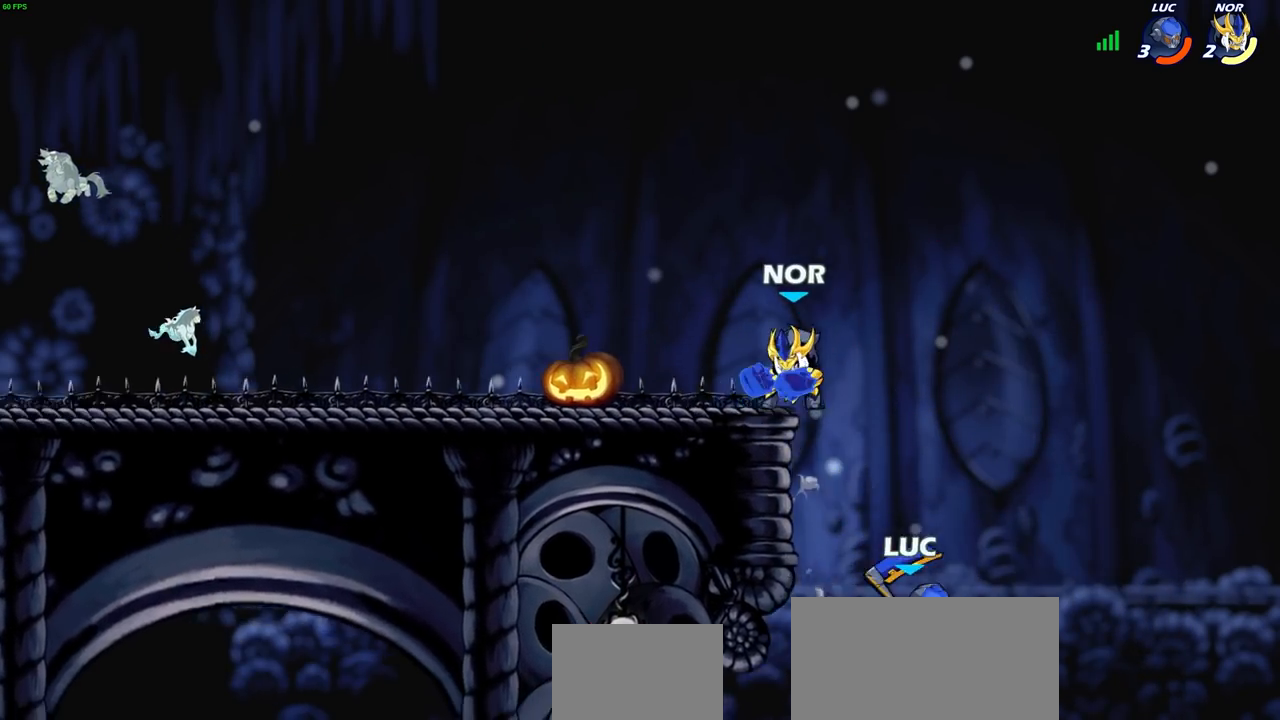
{"buttons": [], "left_stick": "center", "right_stick": "center", "events": [[67, "CROSS", "down"], [67, "left_stick", "up-left"], [117, "left_stick", "up"], [133, "CIRCLE", "down"], [150, "CROSS", "up"], [250, "left_stick", "center"], [267, "CIRCLE", "up"]]}
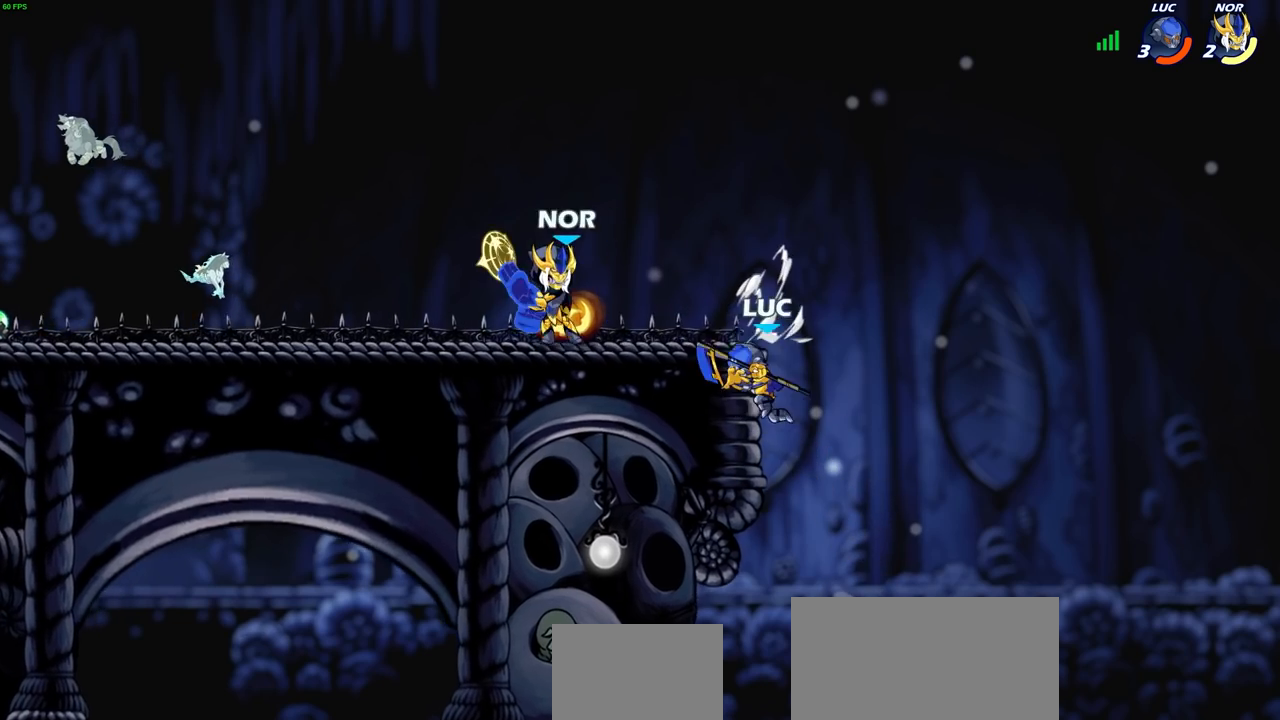
{"buttons": [], "left_stick": "center", "right_stick": "center", "events": [[83, "left_stick", "left"], [167, "left_stick", "right"], [233, "left_stick", "up-right"], [267, "CROSS", "down"], [300, "R1", "down"], [300, "R2", "down"], [417, "CROSS", "up"], [433, "left_stick", "up-left"], [483, "R1", "up"], [483, "R2", "up"], [483, "left_stick", "center"]]}
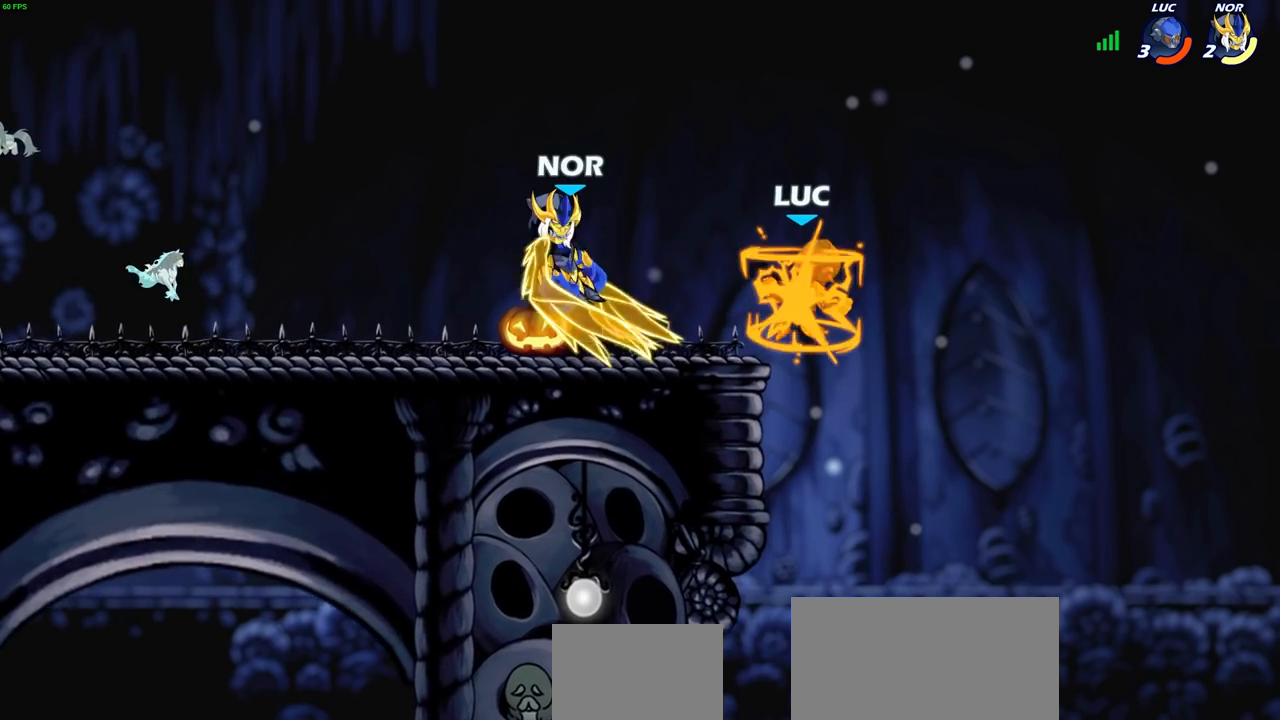
{"buttons": [], "left_stick": "center", "right_stick": "center", "events": []}
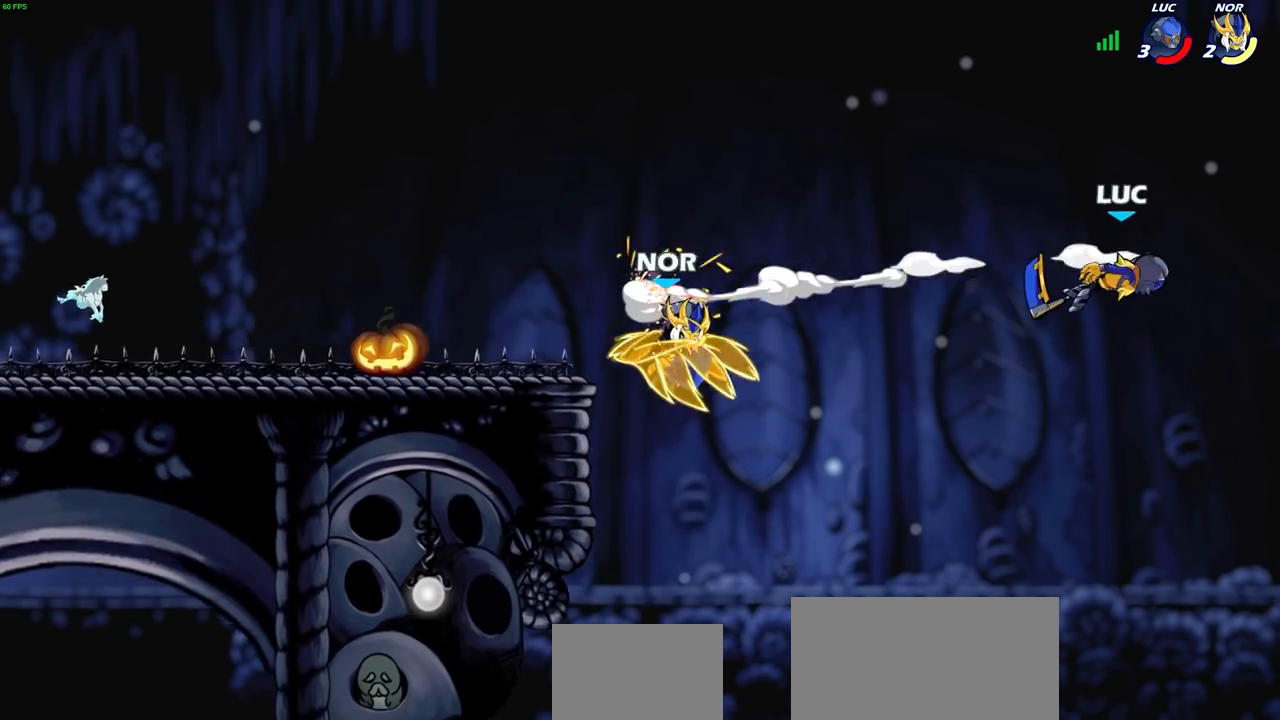
{"buttons": [], "left_stick": "left", "right_stick": "center", "events": [[17, "left_stick", "left"]]}
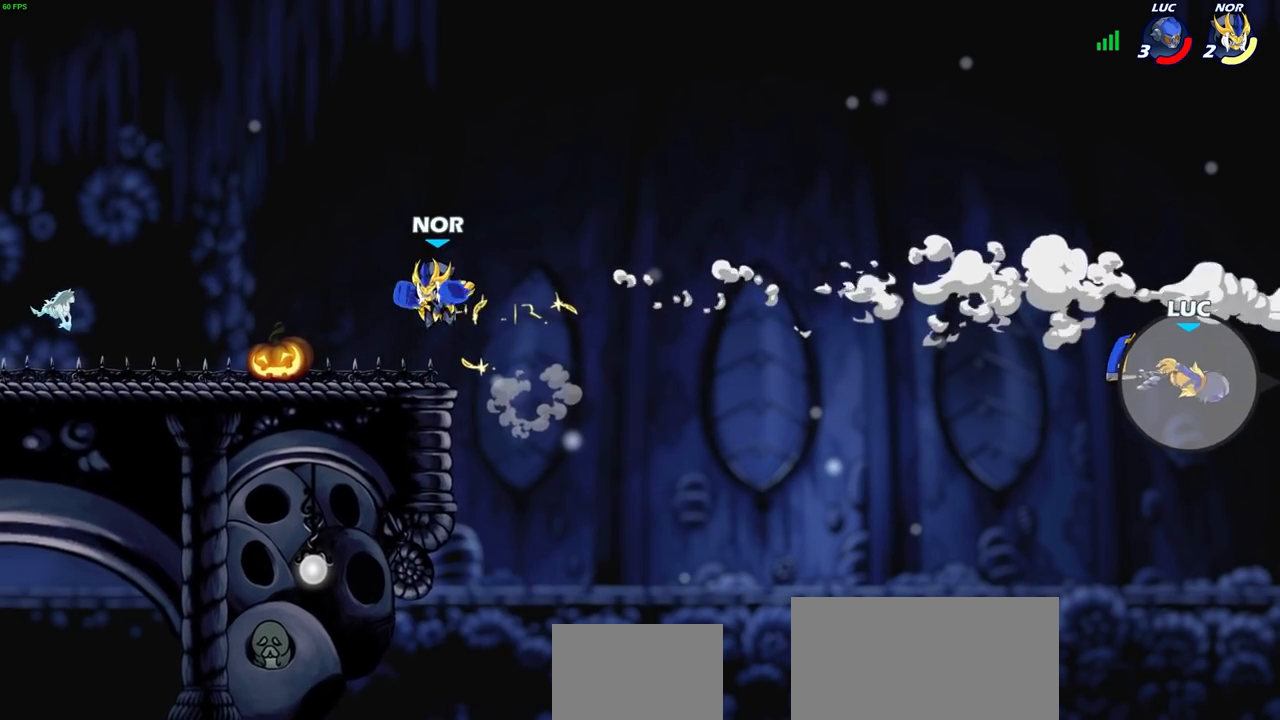
{"buttons": [], "left_stick": "left", "right_stick": "center", "events": [[217, "CROSS", "down"], [433, "CROSS", "up"]]}
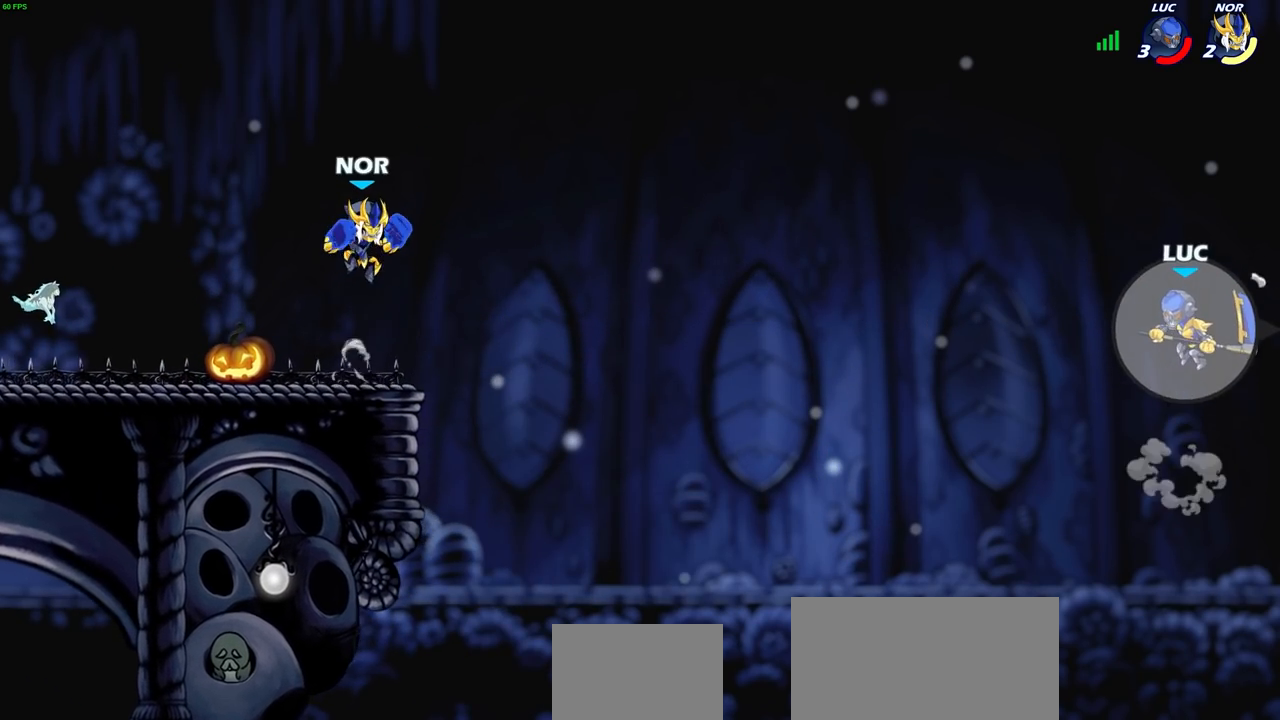
{"buttons": [], "left_stick": "left", "right_stick": "center", "events": []}
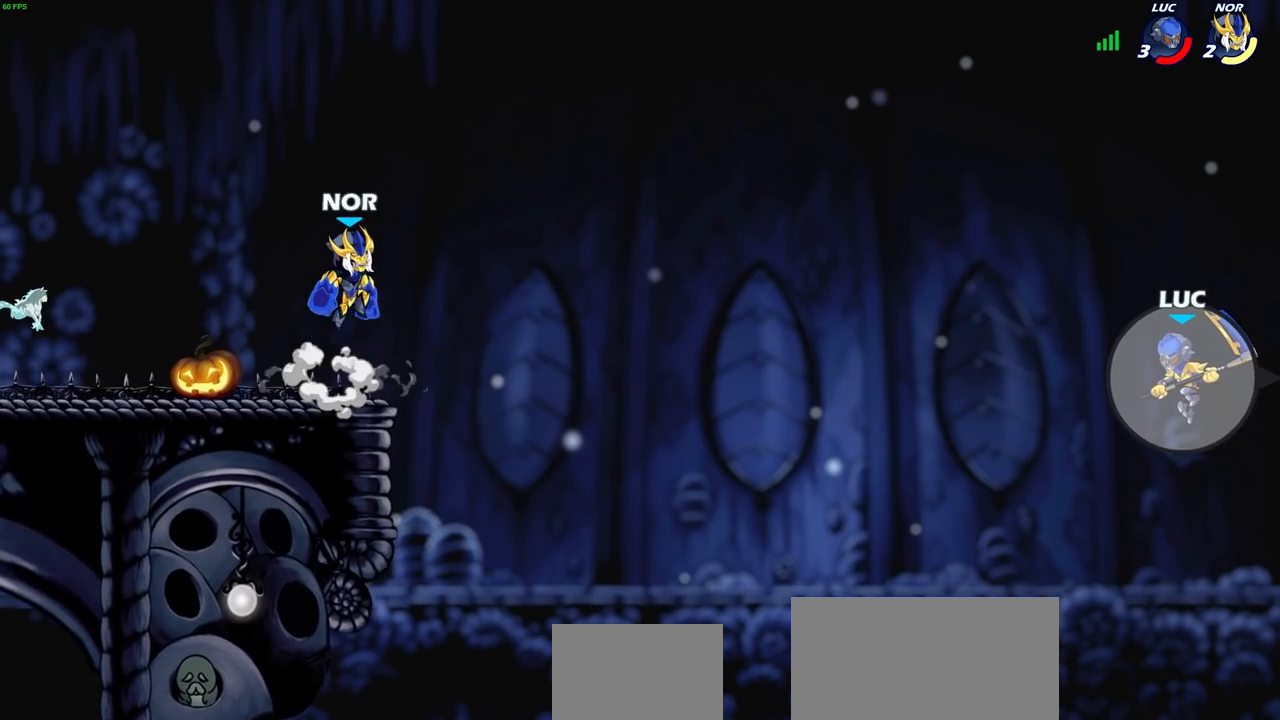
{"buttons": [], "left_stick": "left", "right_stick": "center", "events": [[83, "CIRCLE", "down"], [217, "CIRCLE", "up"]]}
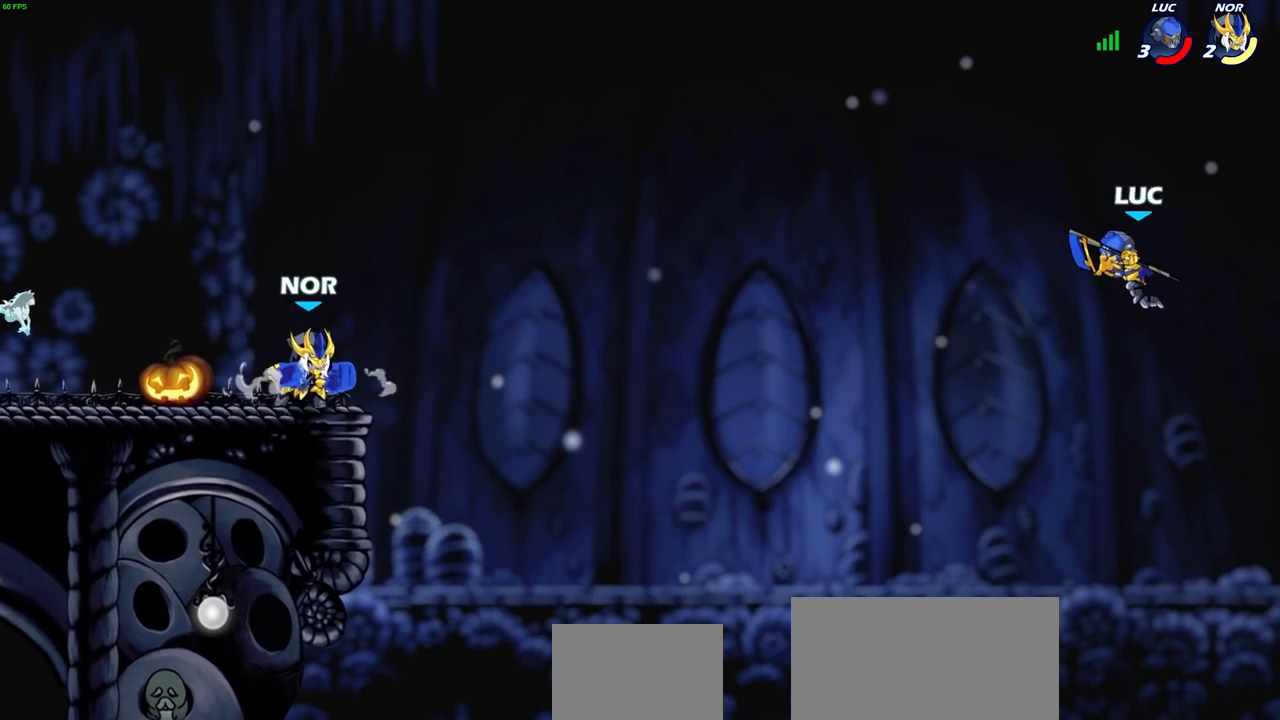
{"buttons": [], "left_stick": "left", "right_stick": "center", "events": []}
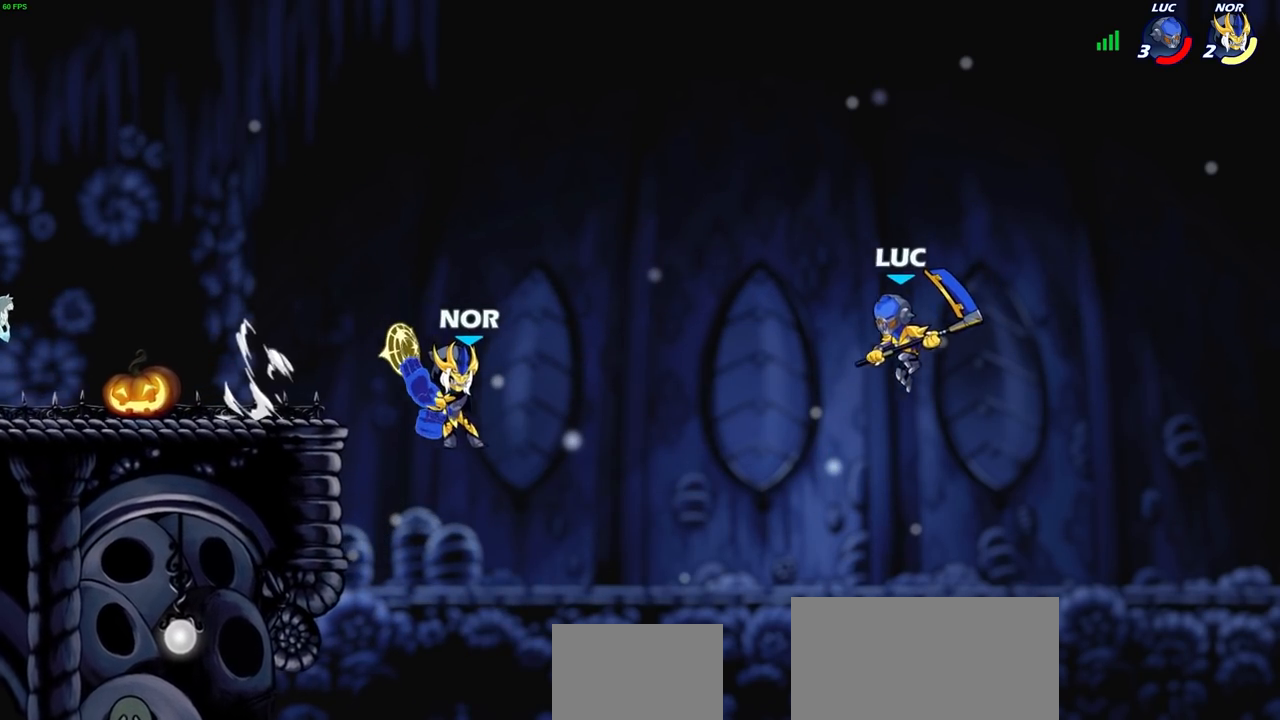
{"buttons": ["R1", "R2"], "left_stick": "up-left", "right_stick": "center"}
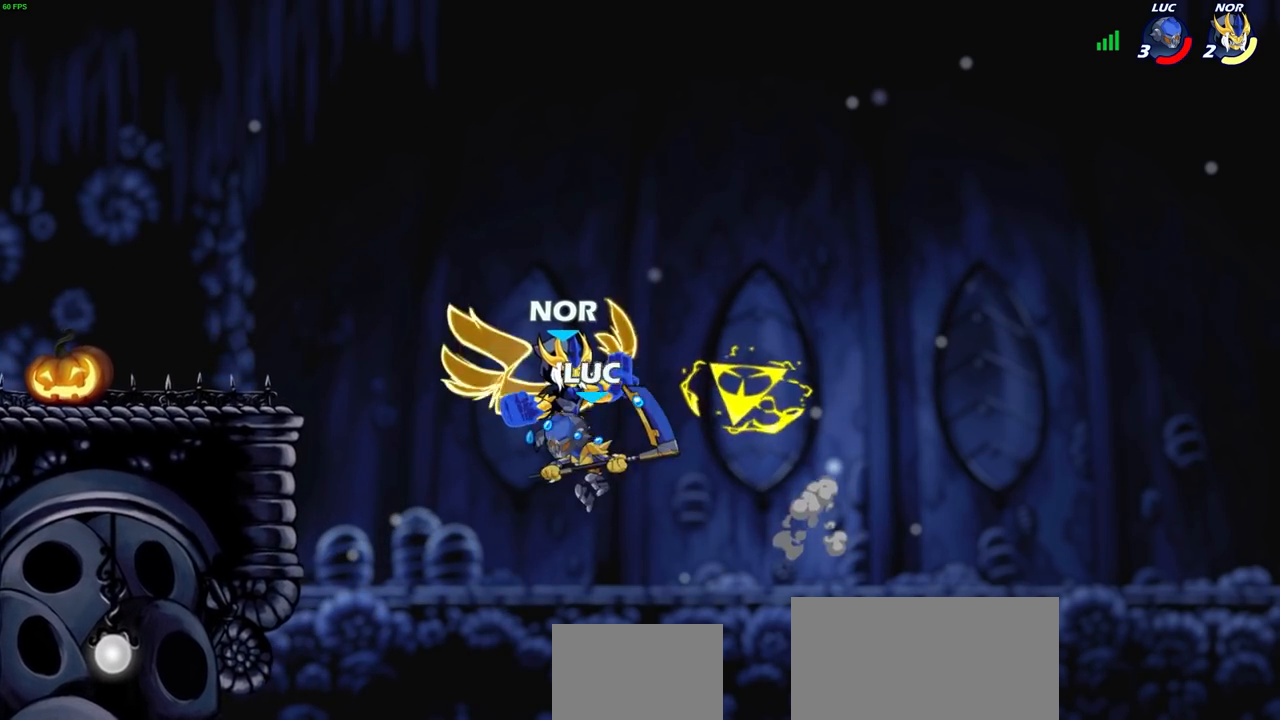
{"buttons": ["CROSS", "R1", "R2"], "left_stick": "up-left", "right_stick": "center", "events": [[50, "R1", "up"], [67, "R2", "up"], [217, "CROSS", "down"], [383, "R2", "down"], [417, "CROSS", "up"], [417, "R1", "down"], [483, "CROSS", "down"]]}
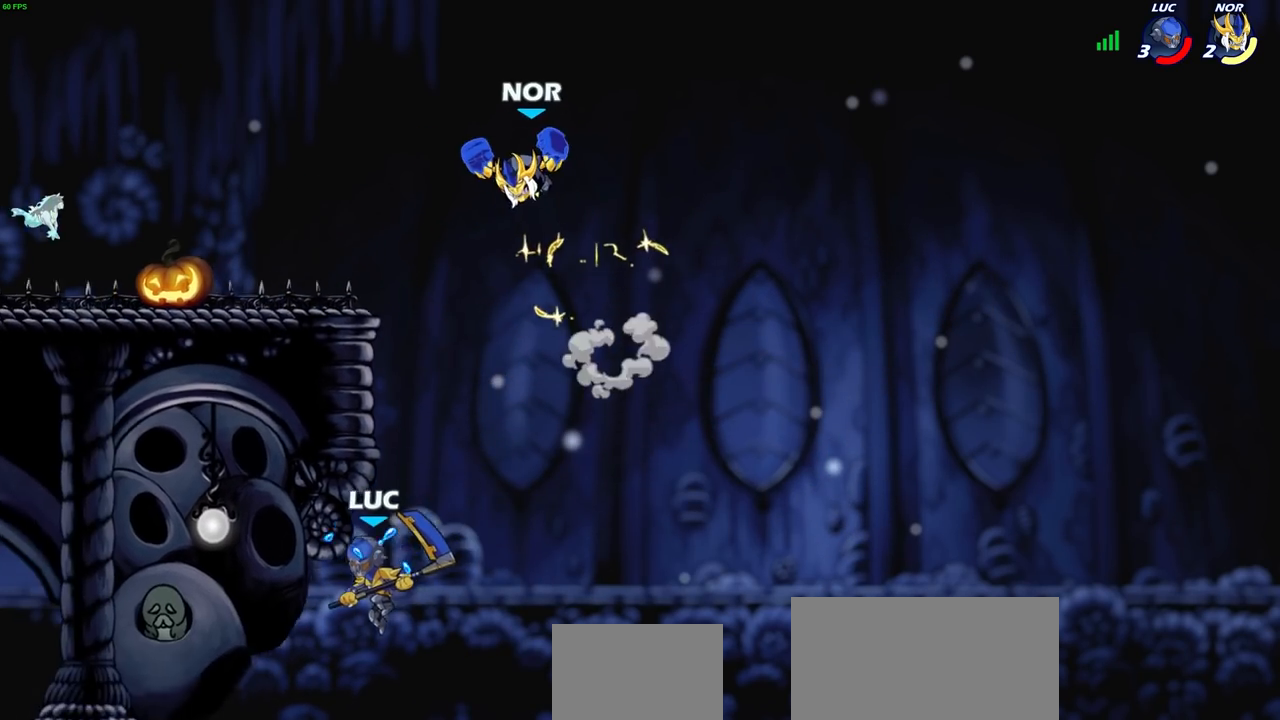
{"buttons": [], "left_stick": "up-left", "right_stick": "center", "events": [[50, "SQUARE", "down"], [83, "SQUARE", "up"], [117, "CROSS", "up"], [133, "R1", "up"], [133, "R2", "up"], [217, "CROSS", "down"], [217, "R2", "down"], [317, "CIRCLE", "down"], [333, "CROSS", "up"], [383, "R2", "up"], [467, "CIRCLE", "up"]]}
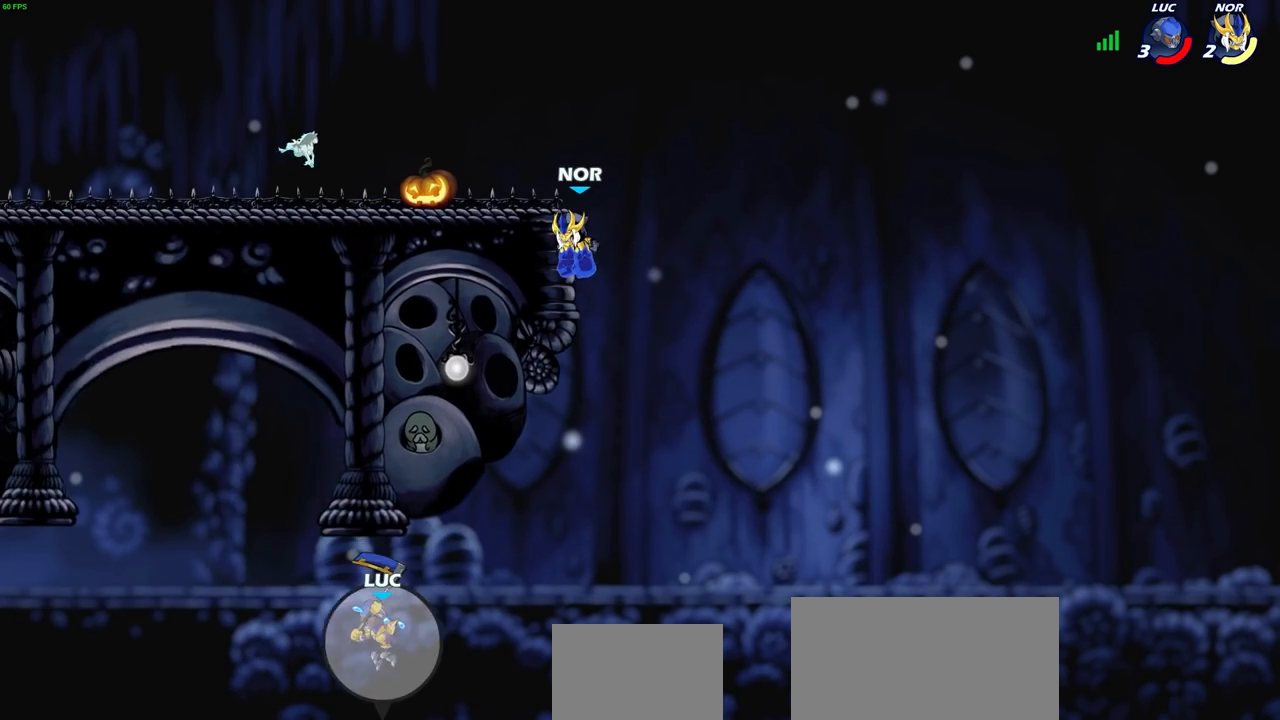
{"buttons": [], "left_stick": "up-left", "right_stick": "center", "events": []}